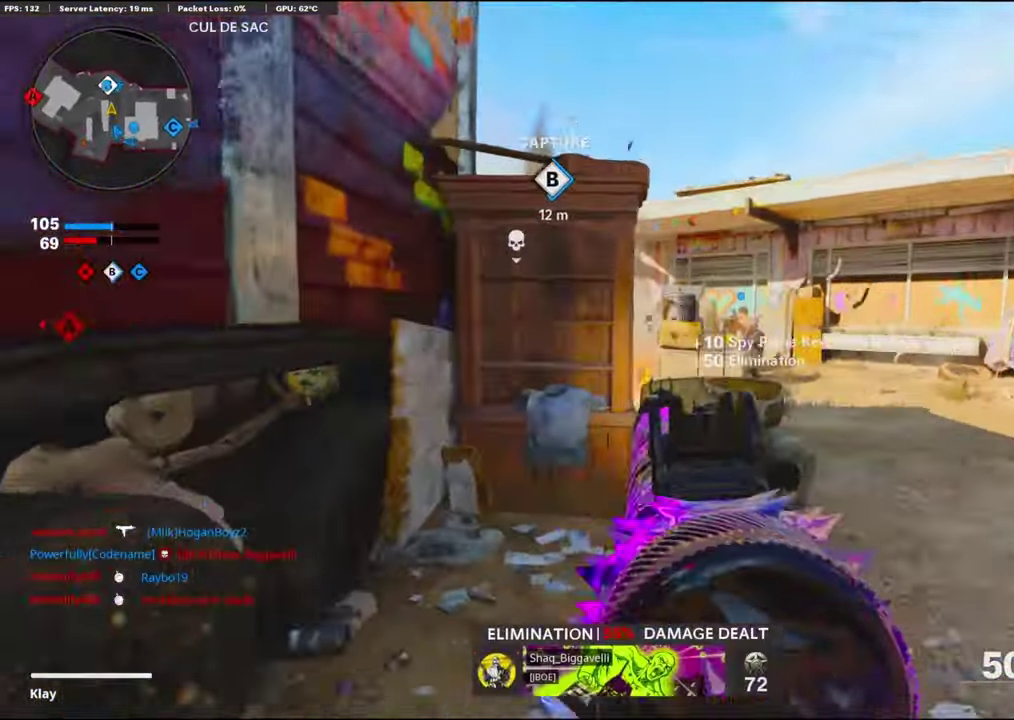
Gameplay with a controller (PlayStation layout); each line is a JSON object with the inputs held at the frame after it (dt_ms = milliseconds from this image to that frame). "events" lists button and stick changes between this image and that frame as [ms after this image, input, new state], when the widget could be followed in between. Not read: TOUCHPAD.
{"dt_ms": 600, "buttons": [], "left_stick": "up-right", "right_stick": "left"}
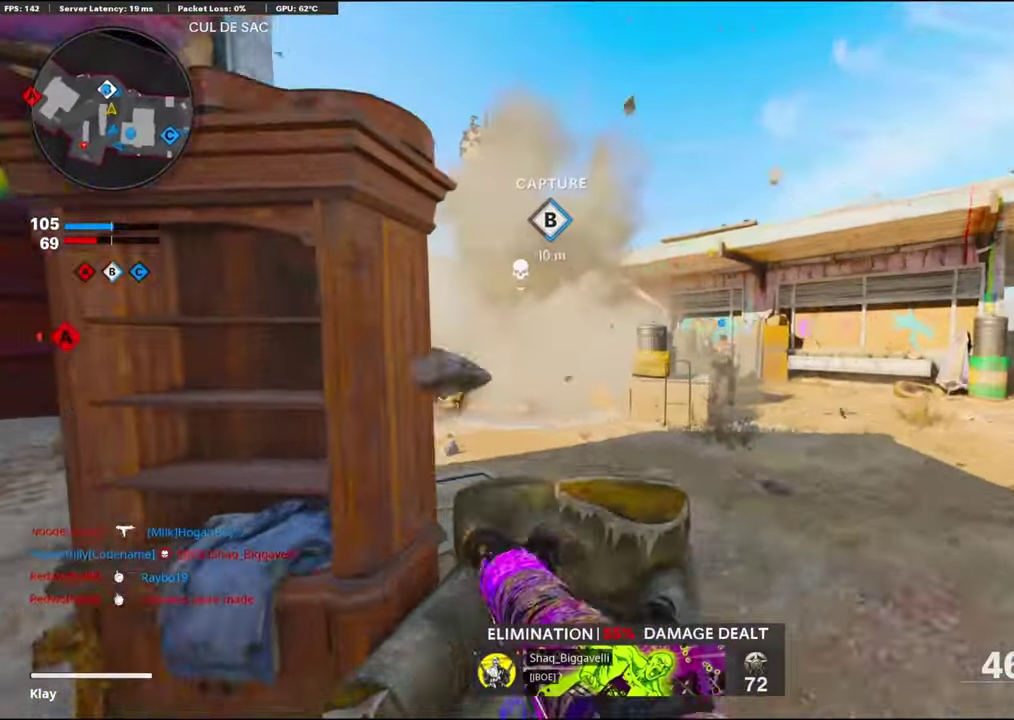
{"dt_ms": 300, "buttons": [], "left_stick": "right", "right_stick": "right", "events": [[50, "left_stick", "right"], [117, "right_stick", "center"], [133, "L1", "down"], [183, "right_stick", "right"], [217, "L1", "up"]]}
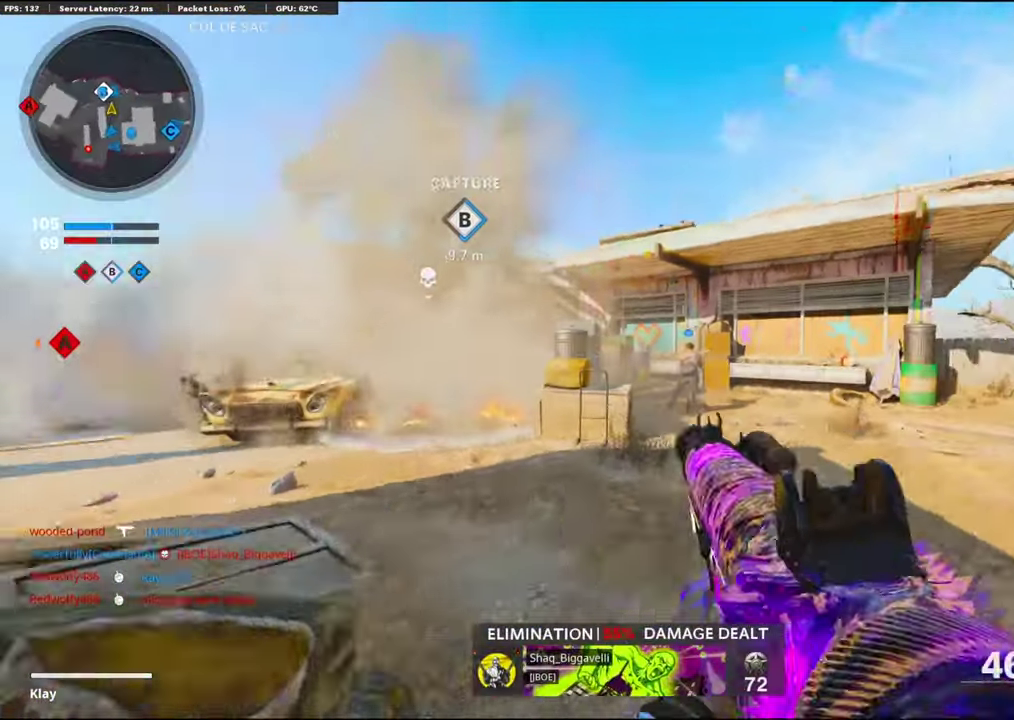
{"dt_ms": 900, "buttons": [], "left_stick": "up", "right_stick": "right"}
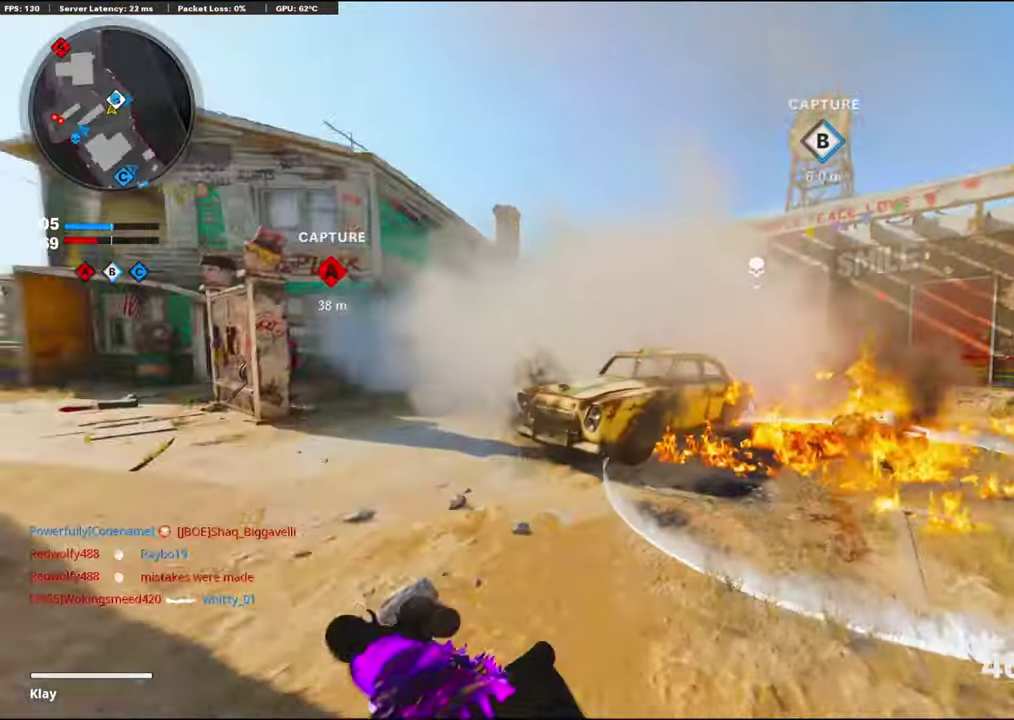
{"dt_ms": 300, "buttons": [], "left_stick": "up-right", "right_stick": "right", "events": [[17, "right_stick", "center"], [83, "SQUARE", "down"], [100, "left_stick", "up-right"], [133, "SQUARE", "up"], [283, "right_stick", "right"]]}
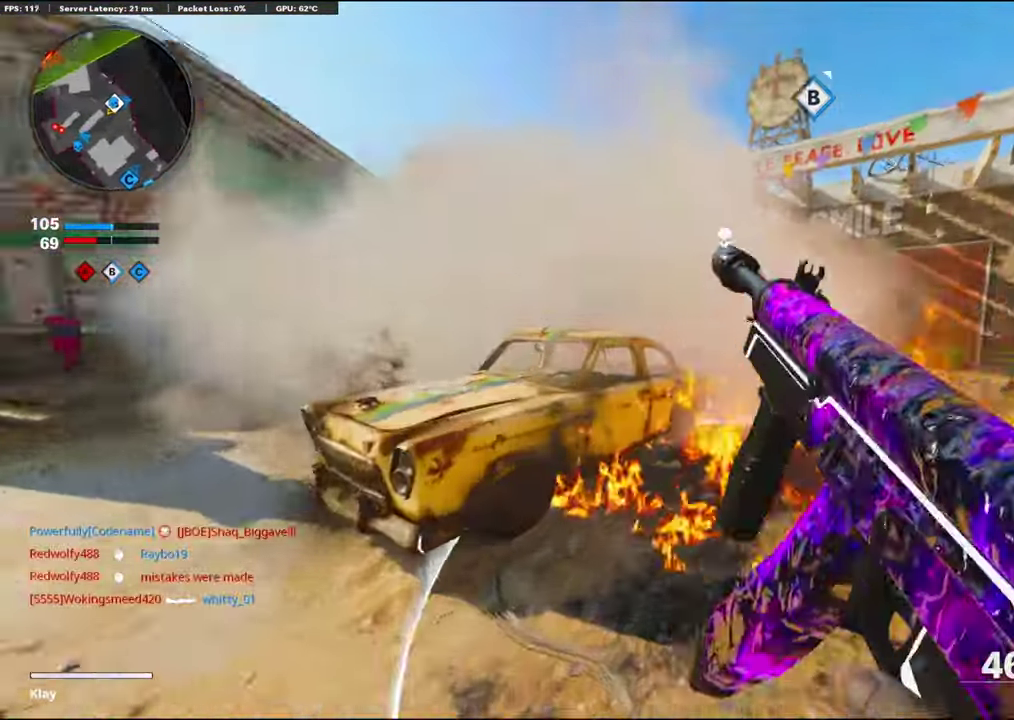
{"dt_ms": 600, "buttons": ["R3"], "left_stick": "down-left", "right_stick": "center"}
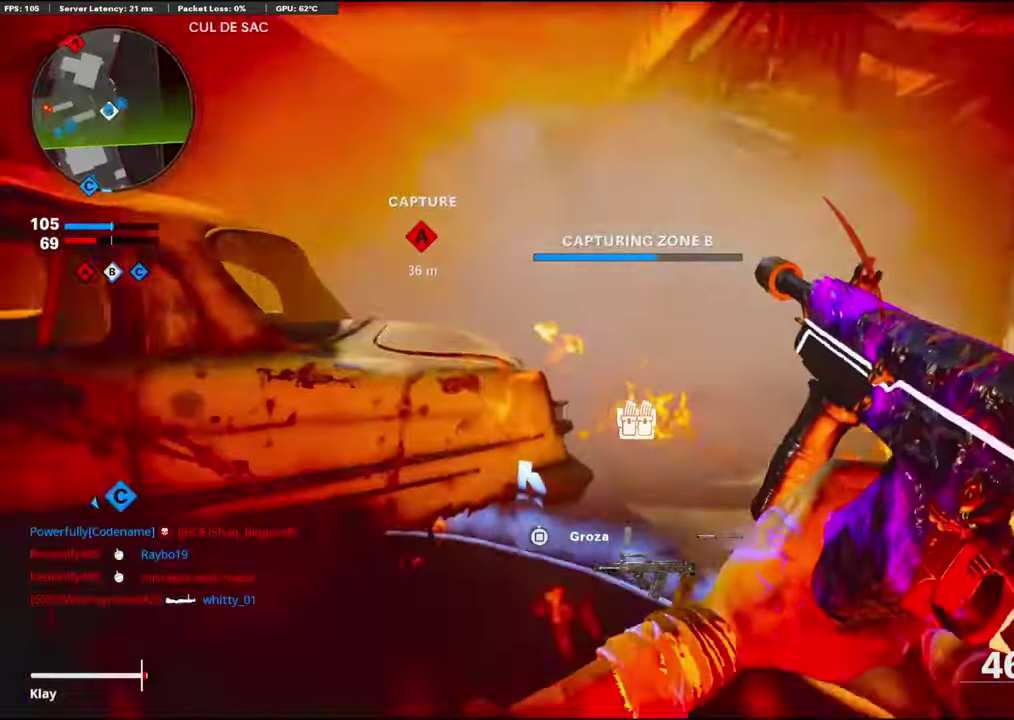
{"dt_ms": 400, "buttons": ["R3"], "left_stick": "left", "right_stick": "center", "events": [[84, "left_stick", "left"]]}
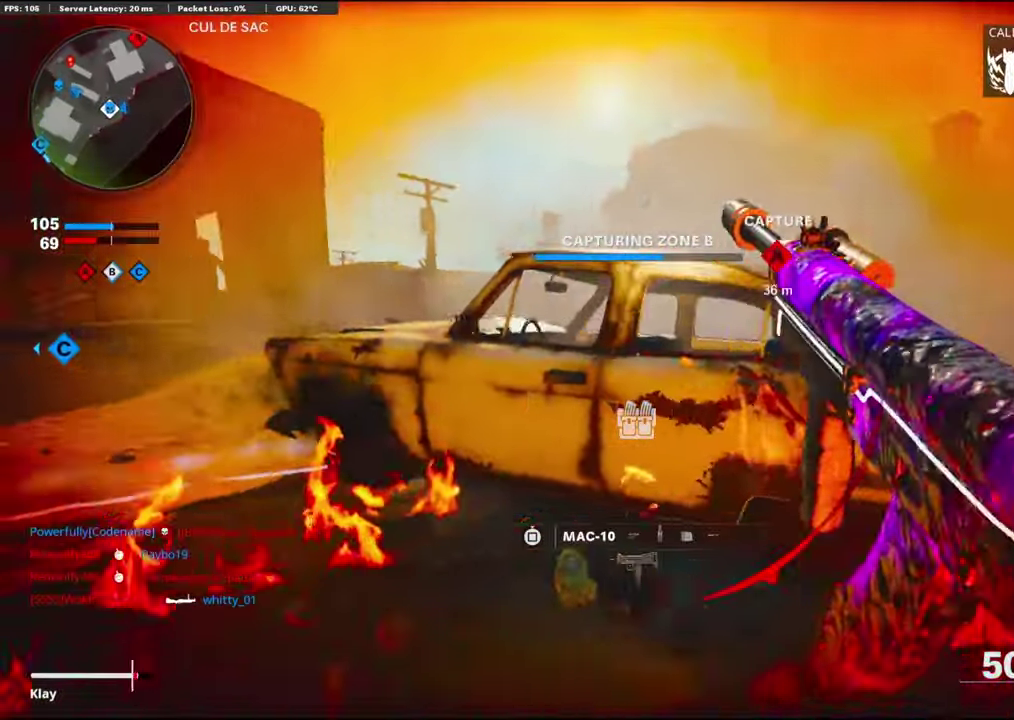
{"dt_ms": 500, "buttons": ["R3"], "left_stick": "up-left", "right_stick": "center", "events": [[150, "right_stick", "left"], [284, "right_stick", "center"], [450, "left_stick", "up-left"]]}
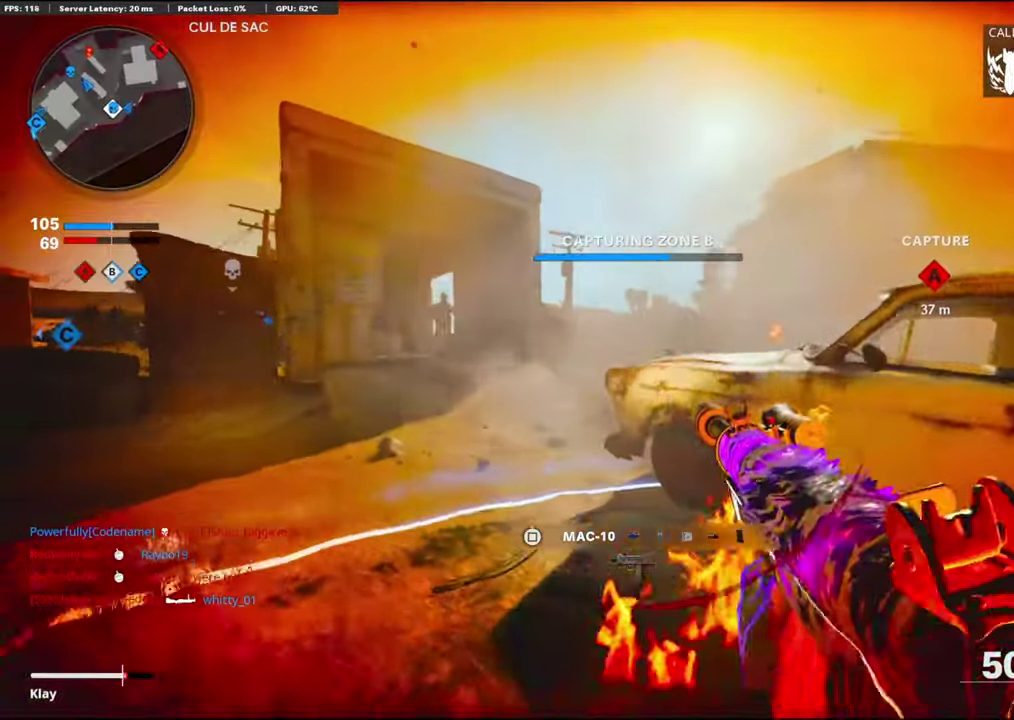
{"dt_ms": 500, "buttons": [], "left_stick": "up-left", "right_stick": "center"}
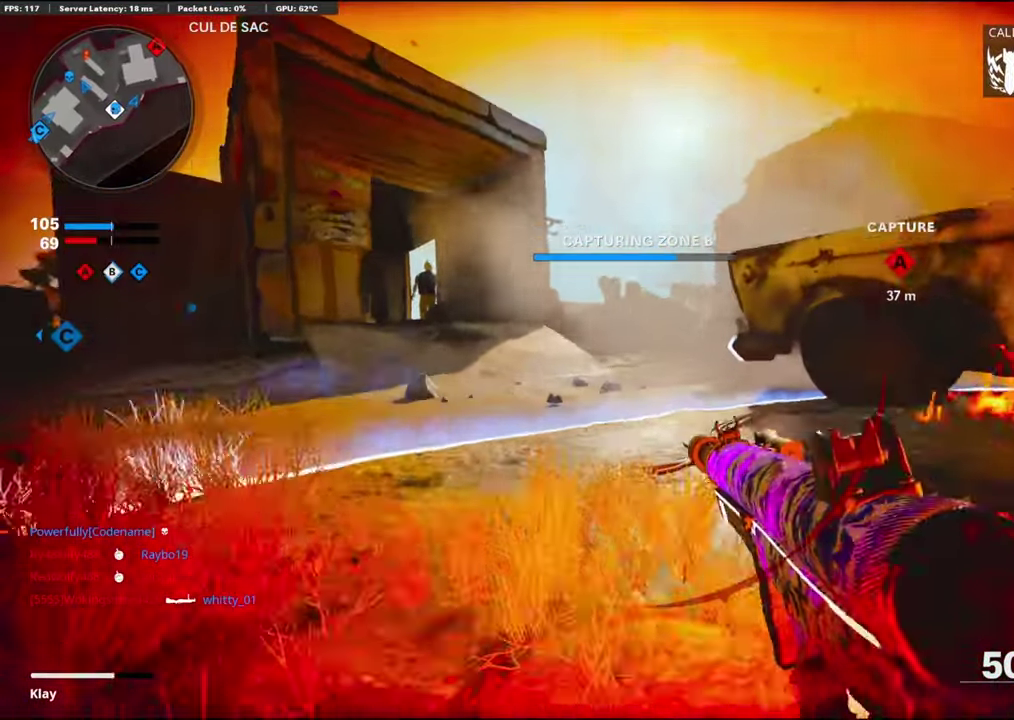
{"dt_ms": 500, "buttons": [], "left_stick": "up", "right_stick": "center", "events": [[317, "left_stick", "up"]]}
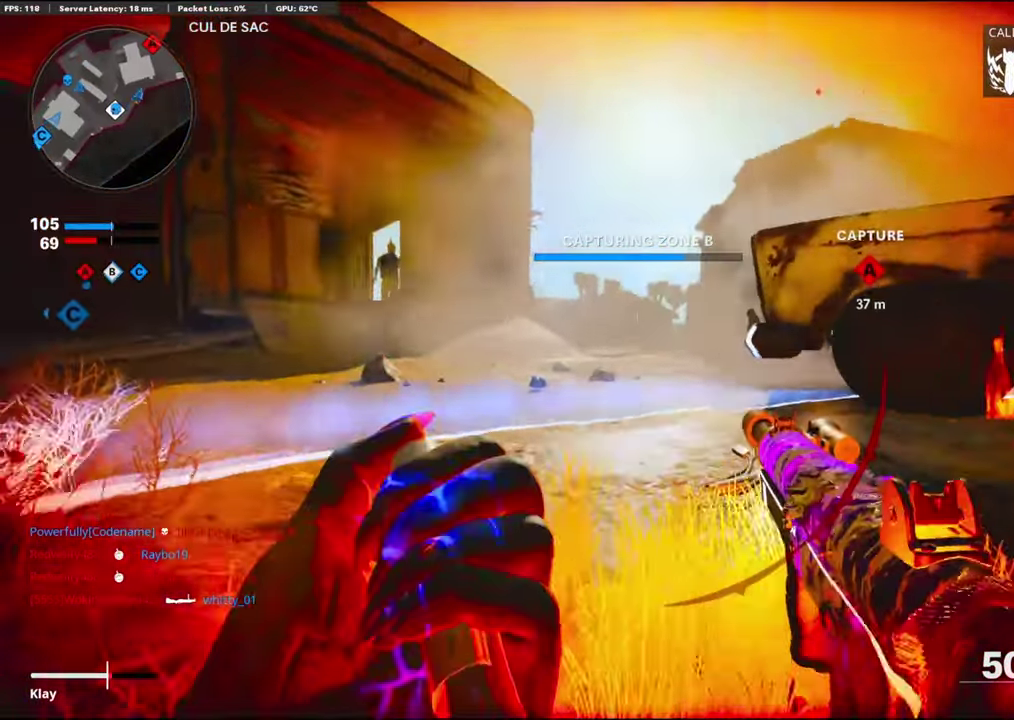
{"dt_ms": 500, "buttons": [], "left_stick": "up-right", "right_stick": "center", "events": [[434, "left_stick", "up-right"]]}
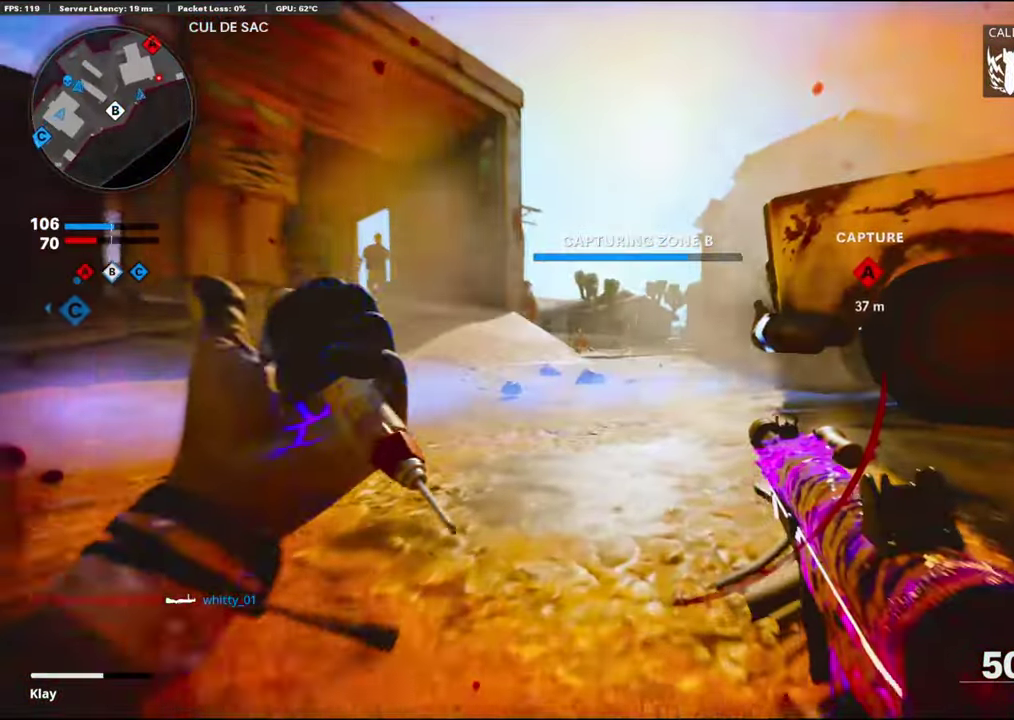
{"dt_ms": 400, "buttons": [], "left_stick": "up-right", "right_stick": "center", "events": []}
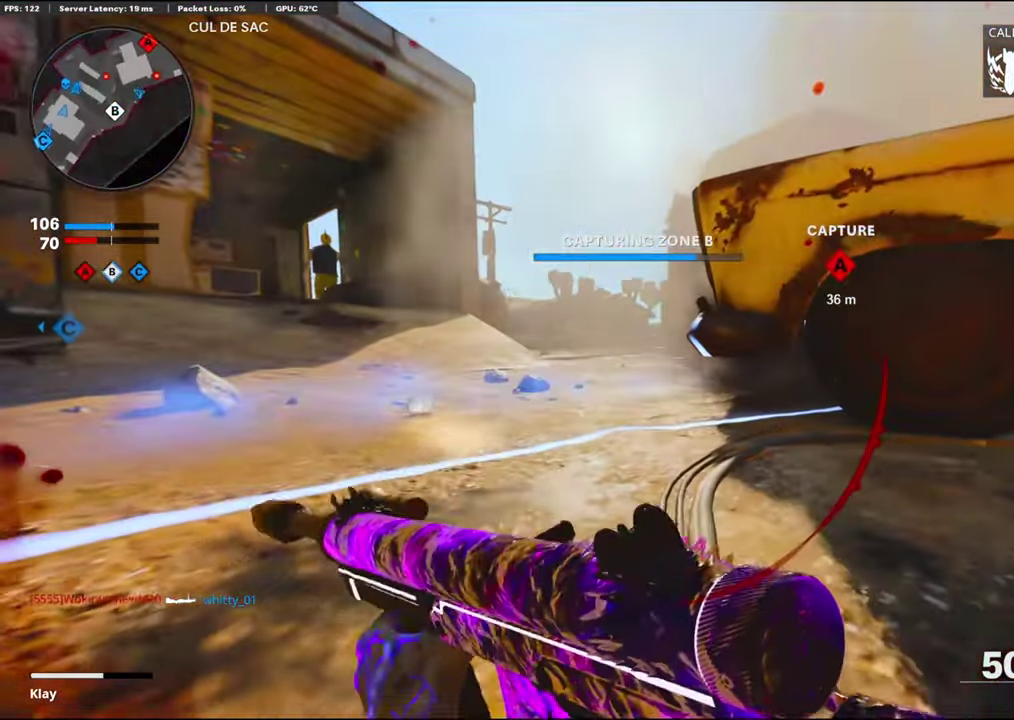
{"dt_ms": 600, "buttons": ["L1"], "left_stick": "center", "right_stick": "right", "events": [[117, "right_stick", "up-left"], [184, "left_stick", "center"], [217, "L1", "down"], [217, "right_stick", "center"], [284, "right_stick", "right"]]}
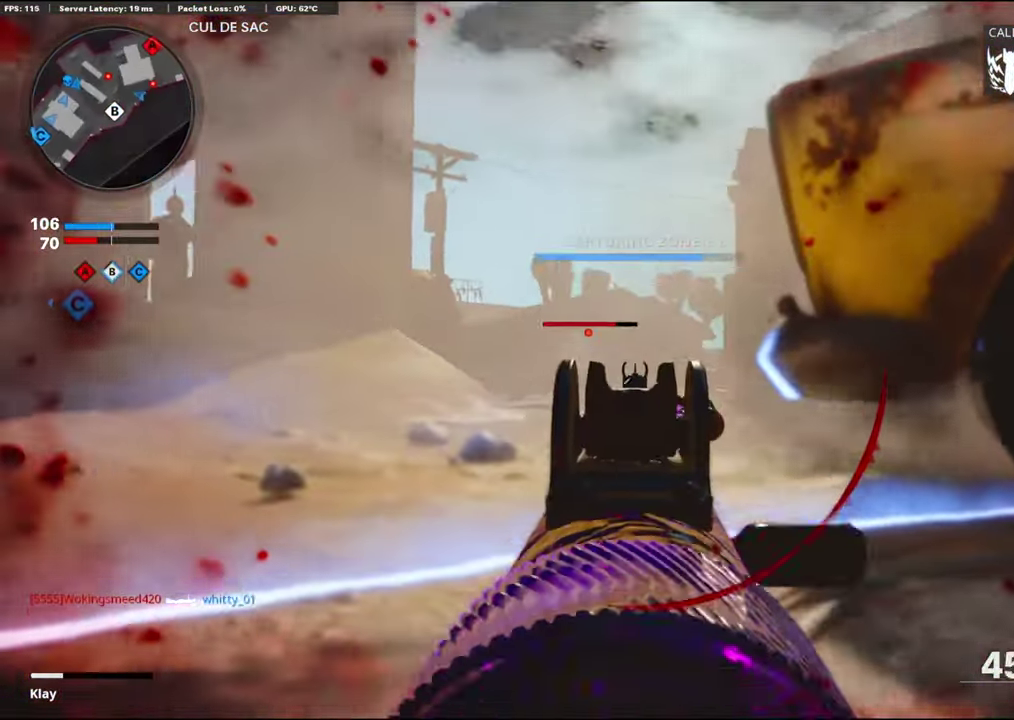
{"dt_ms": 300, "buttons": ["L1", "R1"], "left_stick": "center", "right_stick": "center", "events": [[150, "right_stick", "center"], [184, "R1", "down"], [217, "right_stick", "left"], [284, "right_stick", "center"]]}
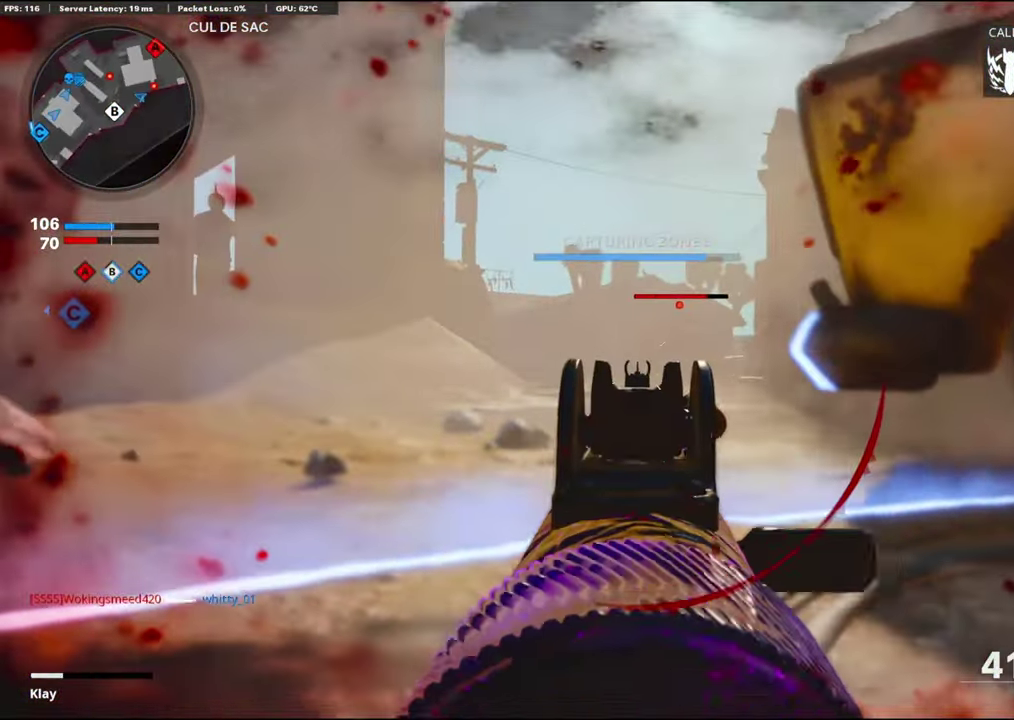
{"dt_ms": 900, "buttons": ["L1", "R1"], "left_stick": "center", "right_stick": "center", "events": [[67, "right_stick", "right"], [184, "right_stick", "center"], [250, "right_stick", "up-left"], [384, "right_stick", "center"], [517, "right_stick", "left"], [617, "right_stick", "center"], [717, "right_stick", "left"], [800, "right_stick", "center"]]}